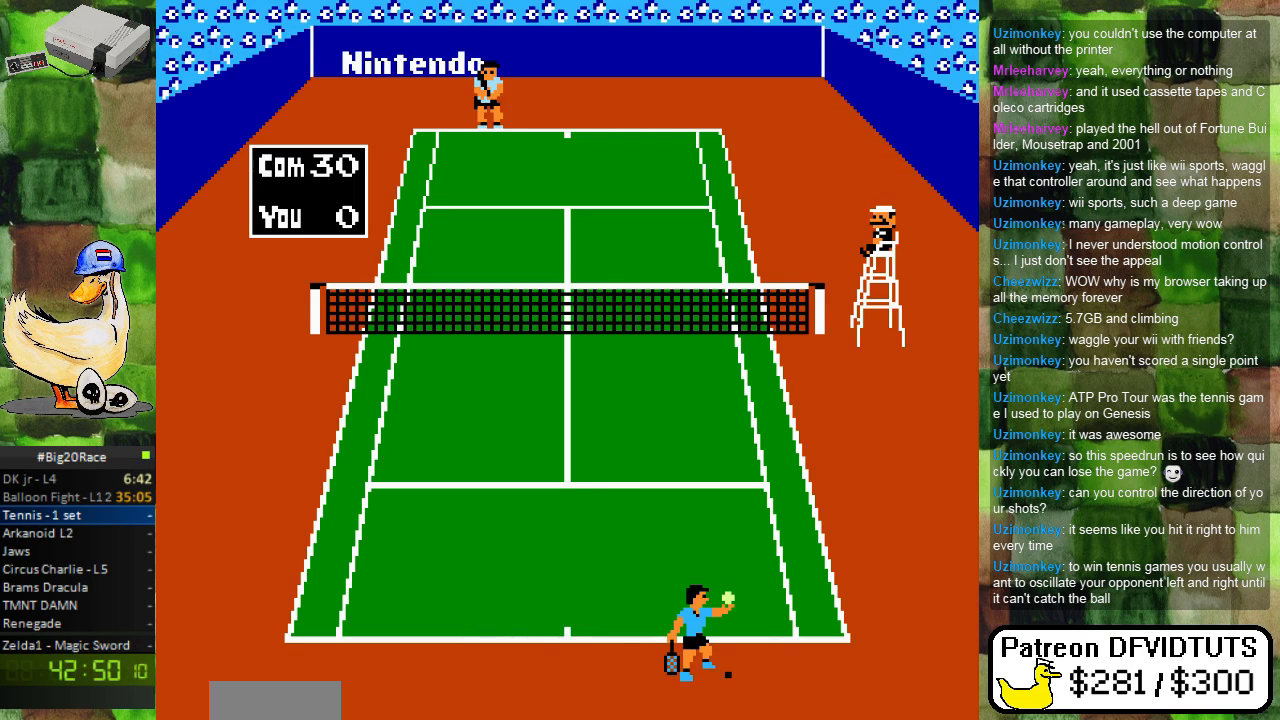
Gameplay with a controller (Nintendo layout); each line is a JSON object with the inputs held at the frame after it. "events" lists button and stick changes between this image and that frame as [ms after this image, input, new state], when the widget could be followed in between. Not read: L3 R3.
{"buttons": [], "events": [[150, "A", "down"], [300, "A", "up"]]}
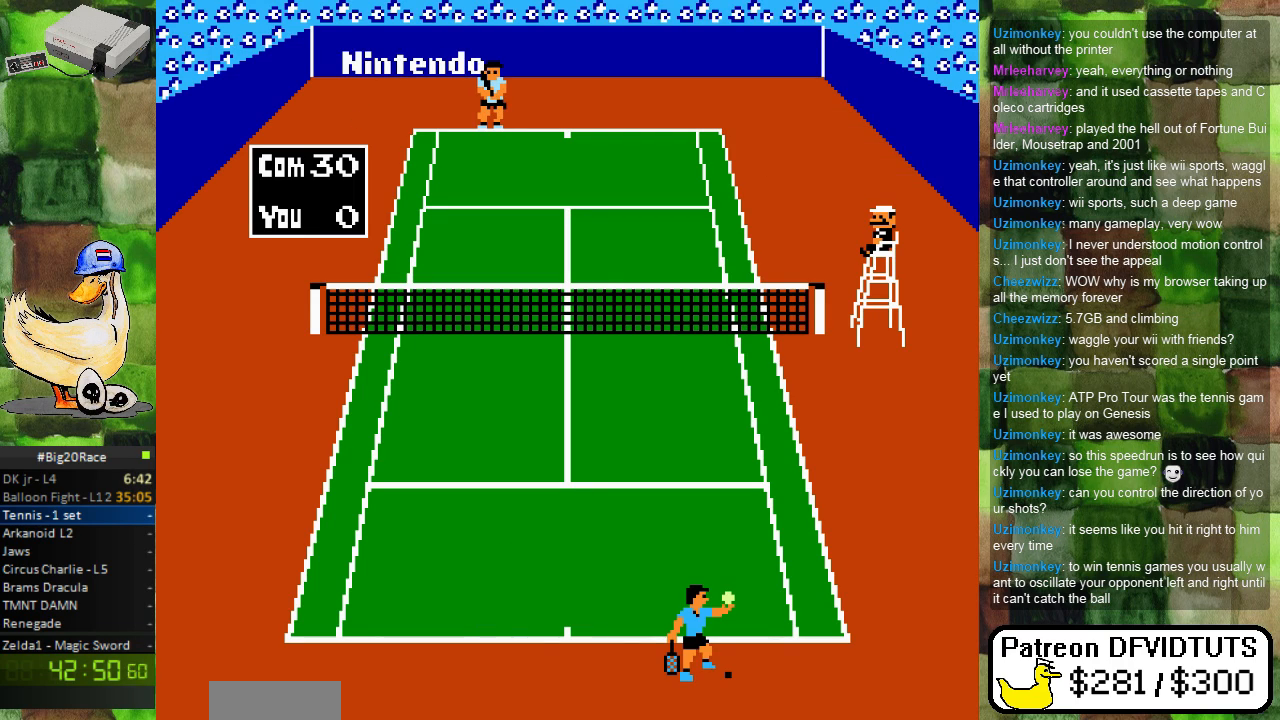
{"buttons": [], "events": []}
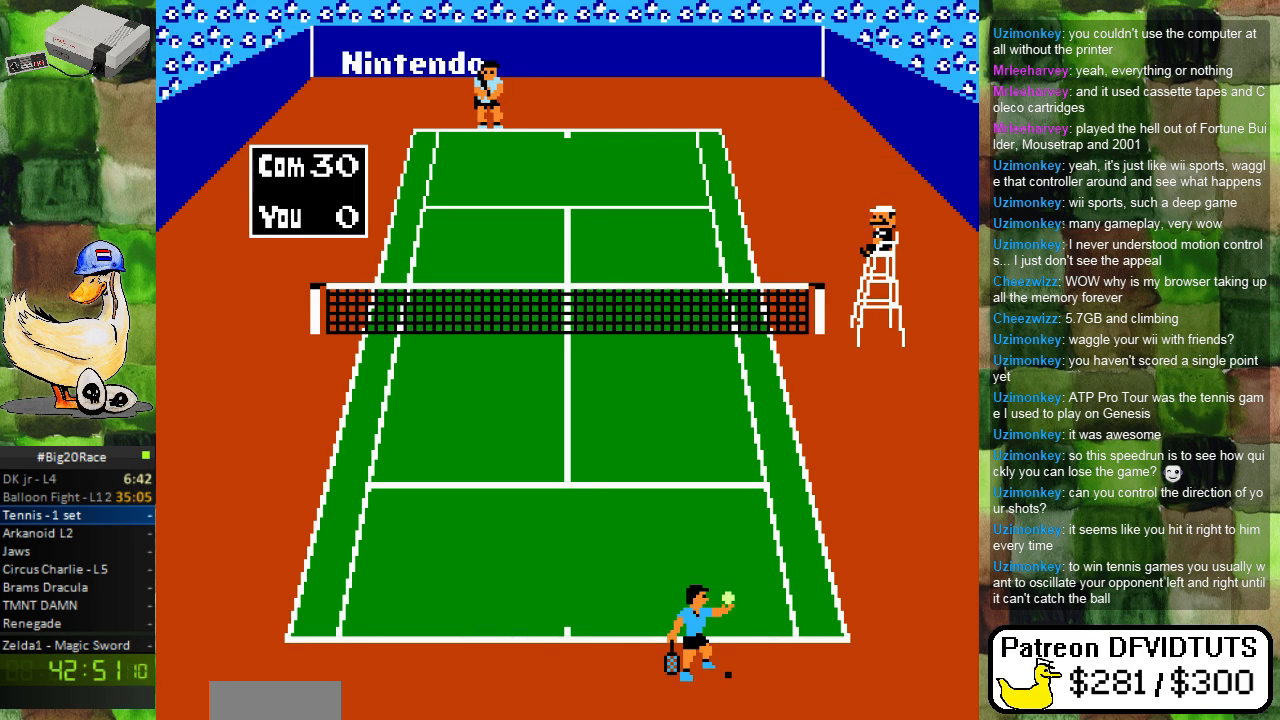
{"buttons": [], "events": []}
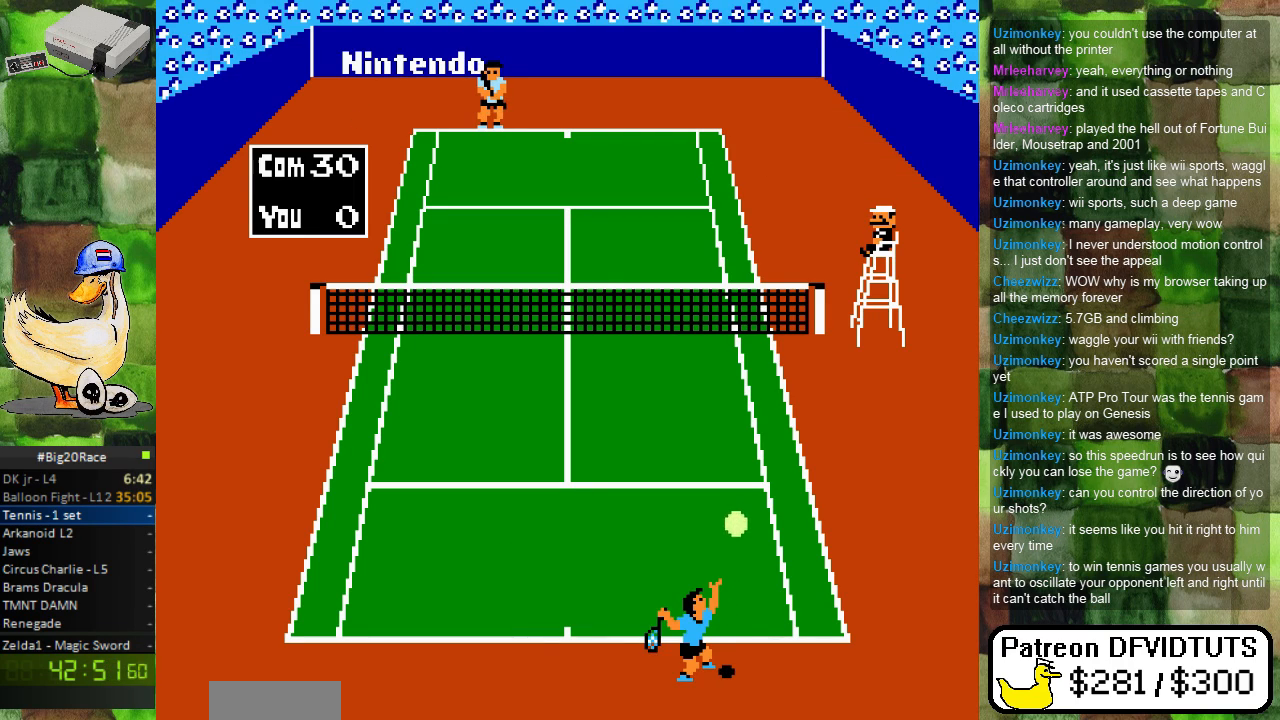
{"buttons": [], "events": []}
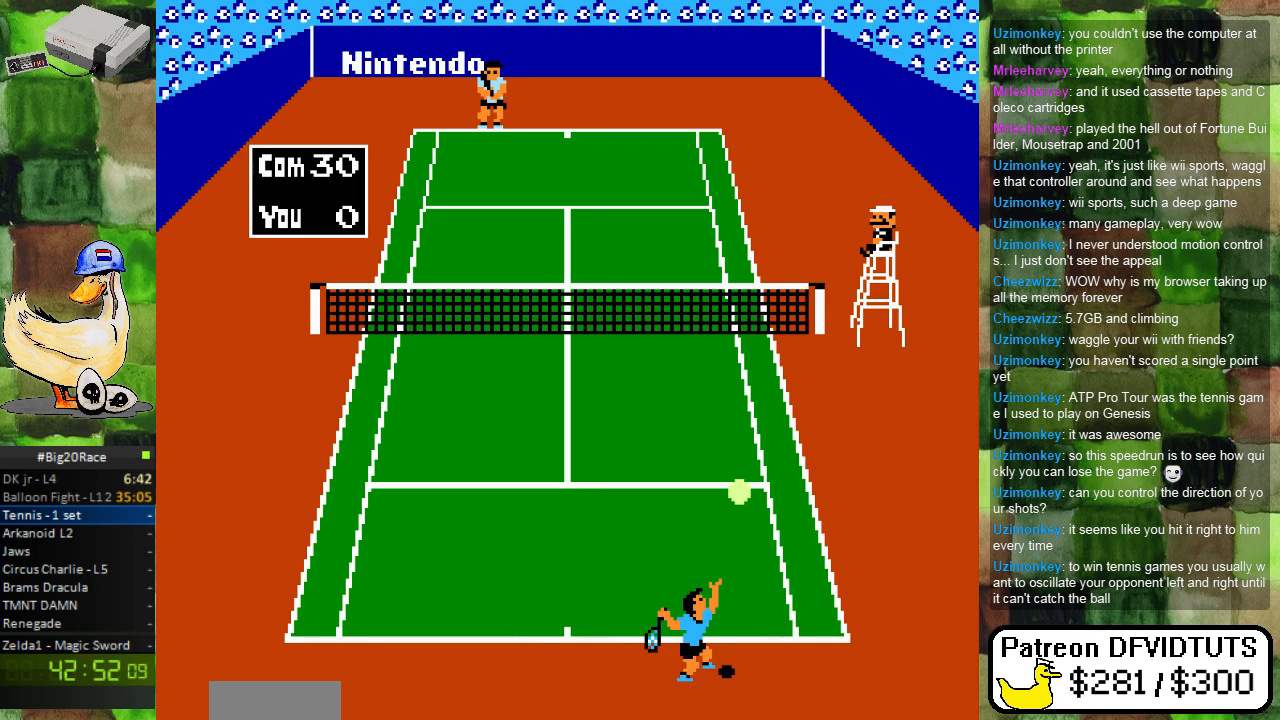
{"buttons": [], "events": [[300, "A", "down"], [500, "A", "up"]]}
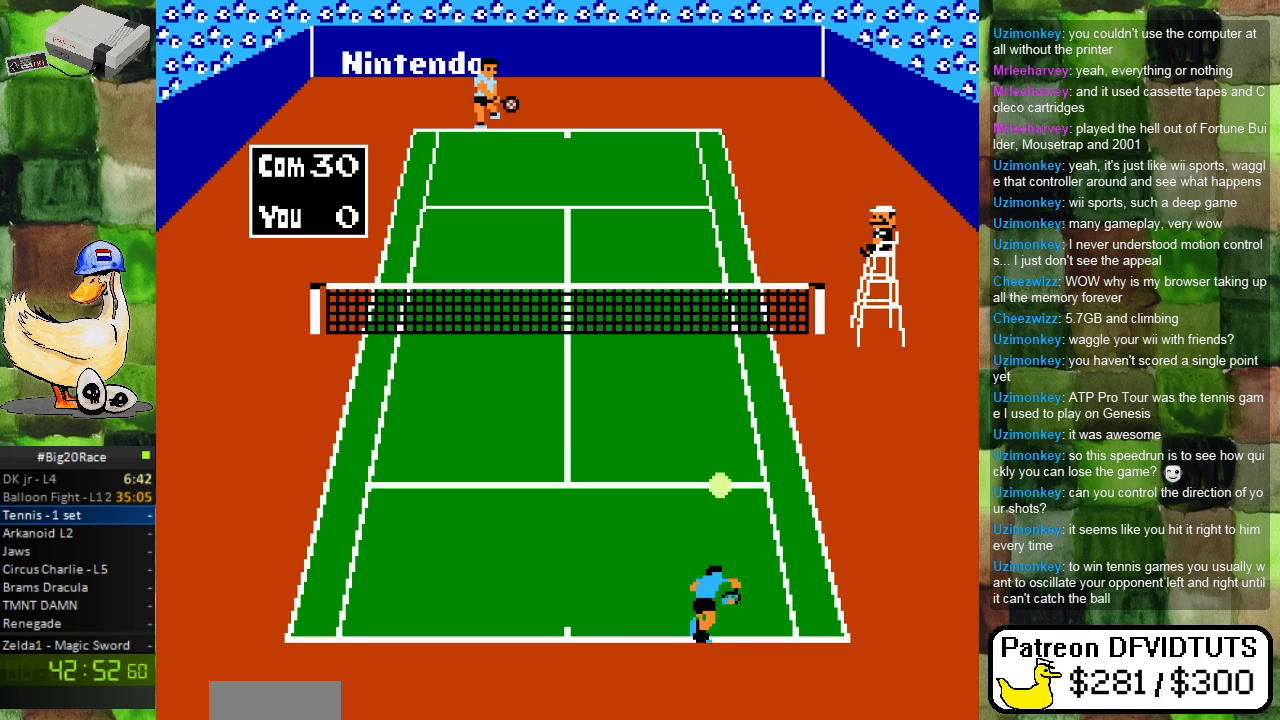
{"buttons": [], "events": []}
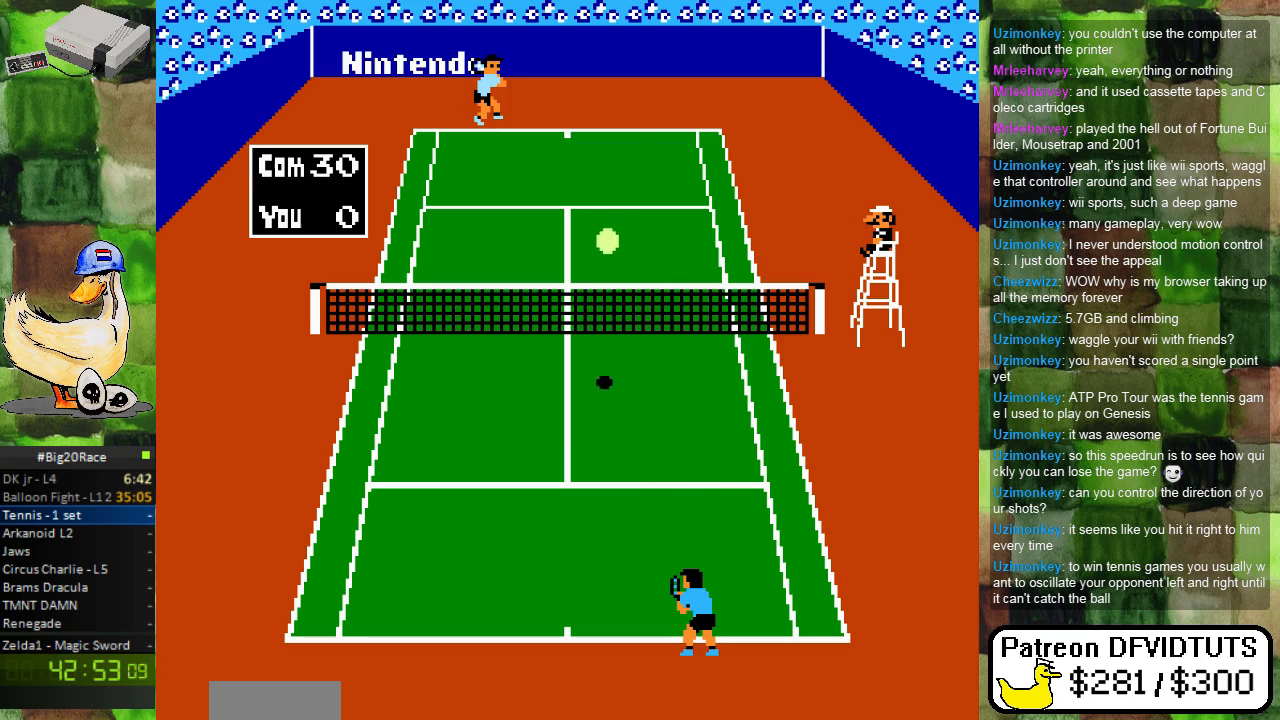
{"buttons": ["DPAD_RIGHT"], "events": [[483, "DPAD_RIGHT", "down"]]}
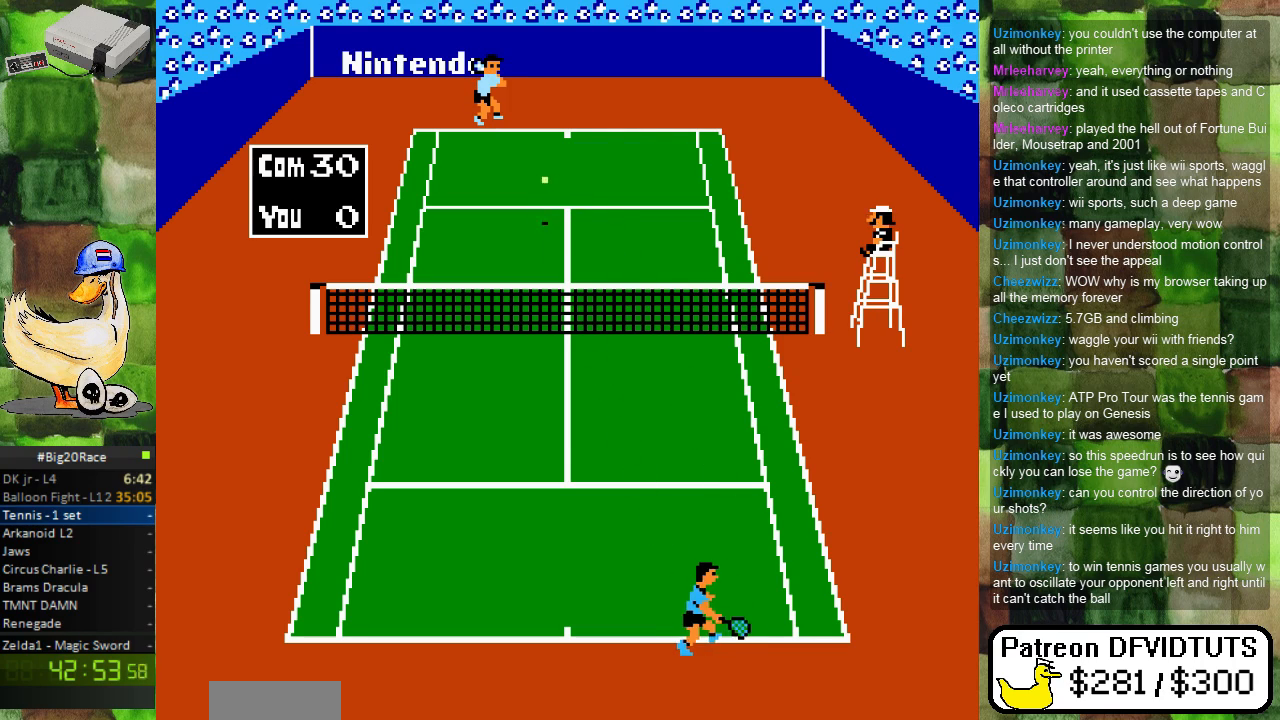
{"buttons": [], "events": [[117, "DPAD_RIGHT", "up"], [200, "DPAD_LEFT", "down"], [383, "DPAD_LEFT", "up"]]}
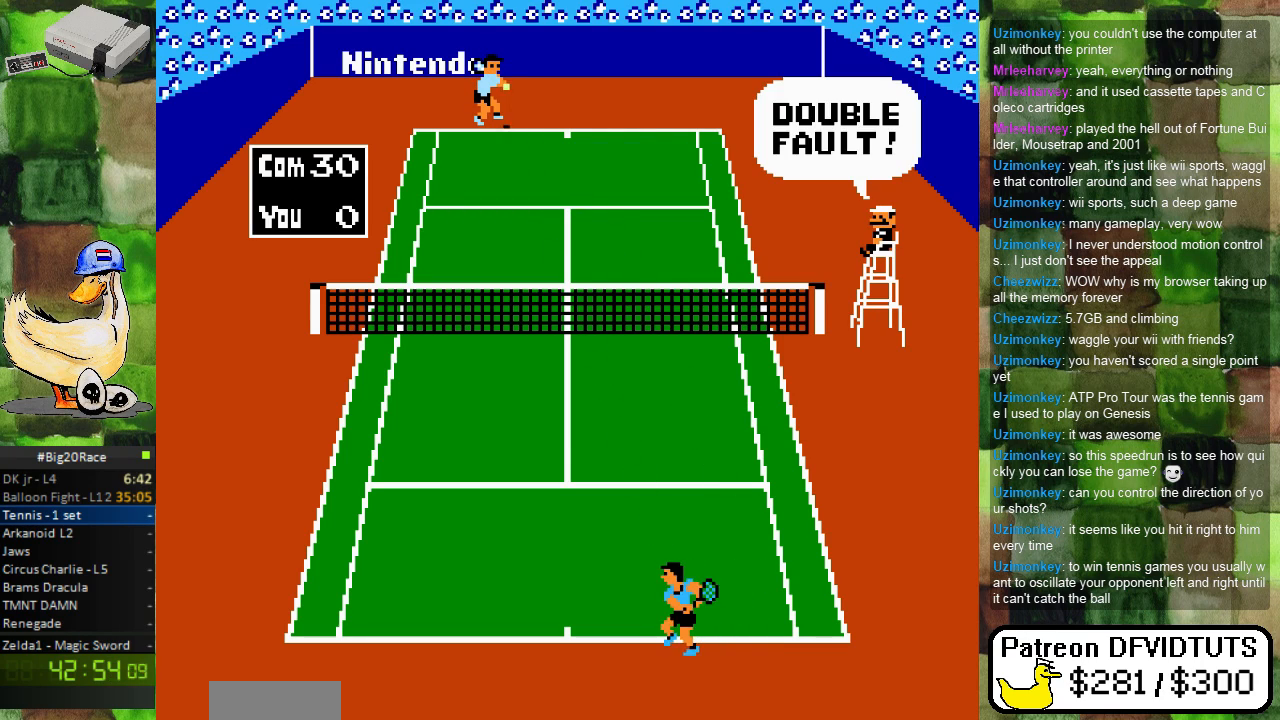
{"buttons": [], "events": []}
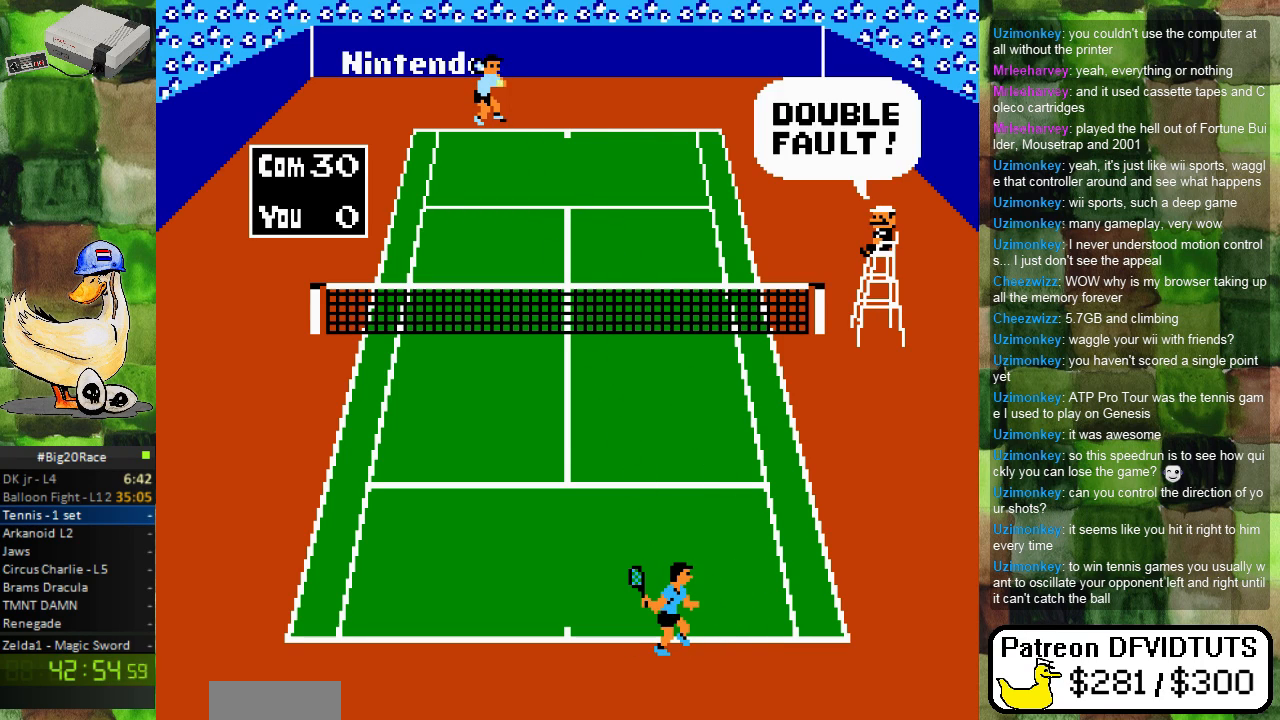
{"buttons": [], "events": []}
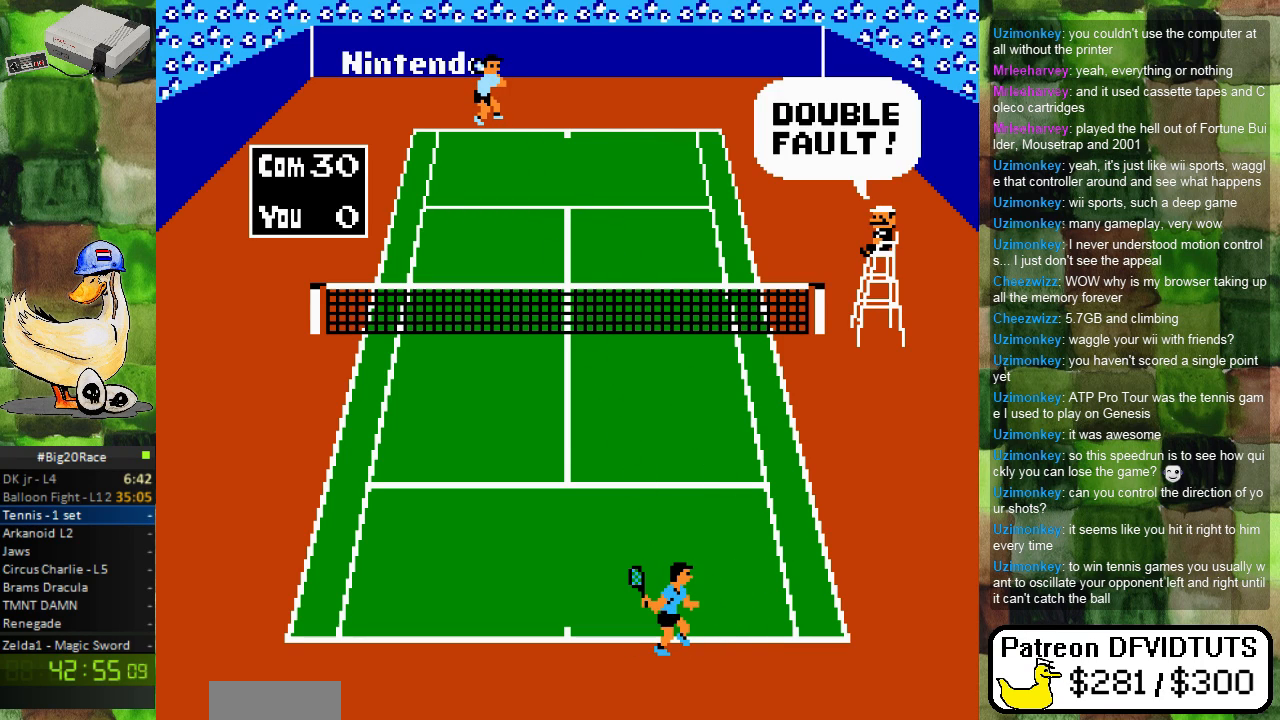
{"buttons": [], "events": []}
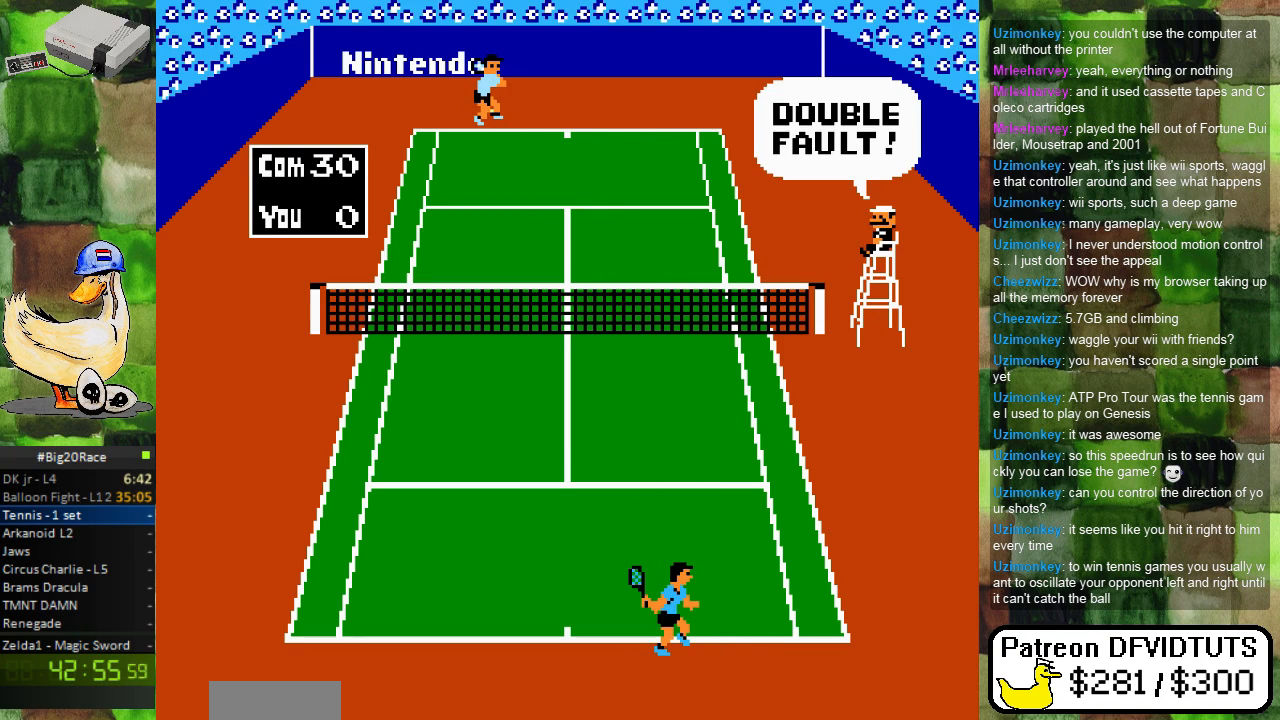
{"buttons": [], "events": []}
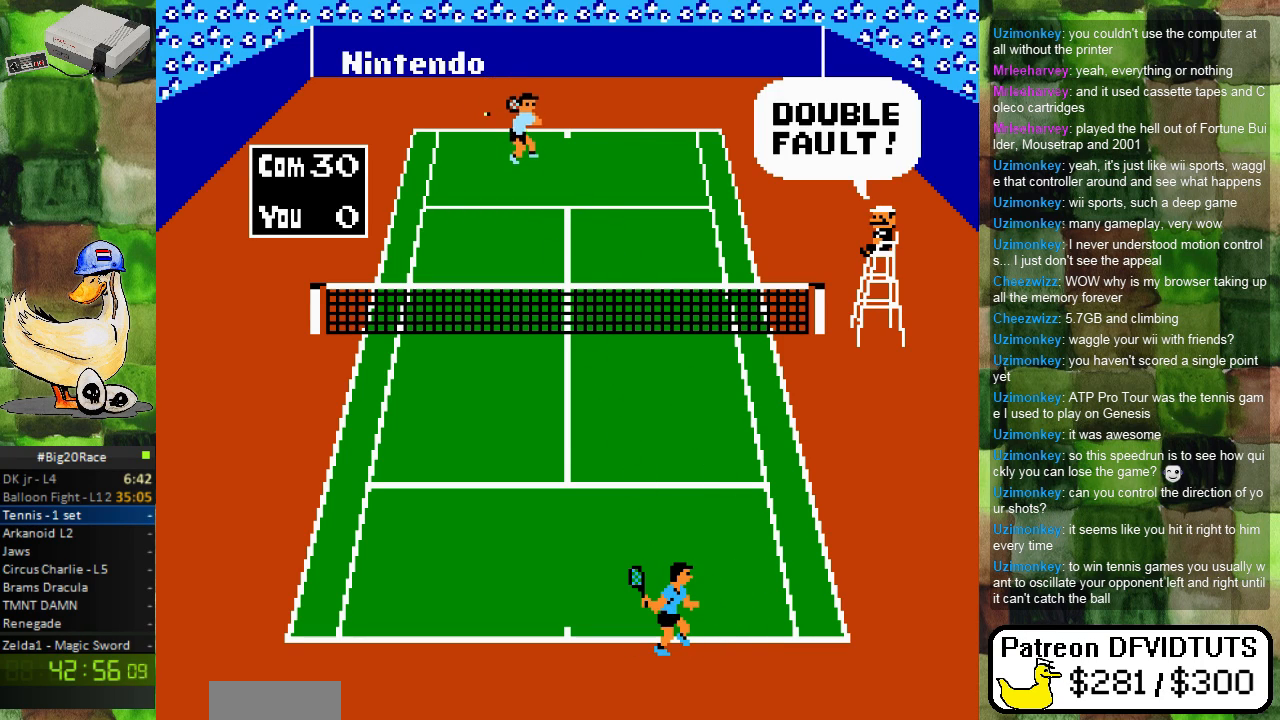
{"buttons": [], "events": []}
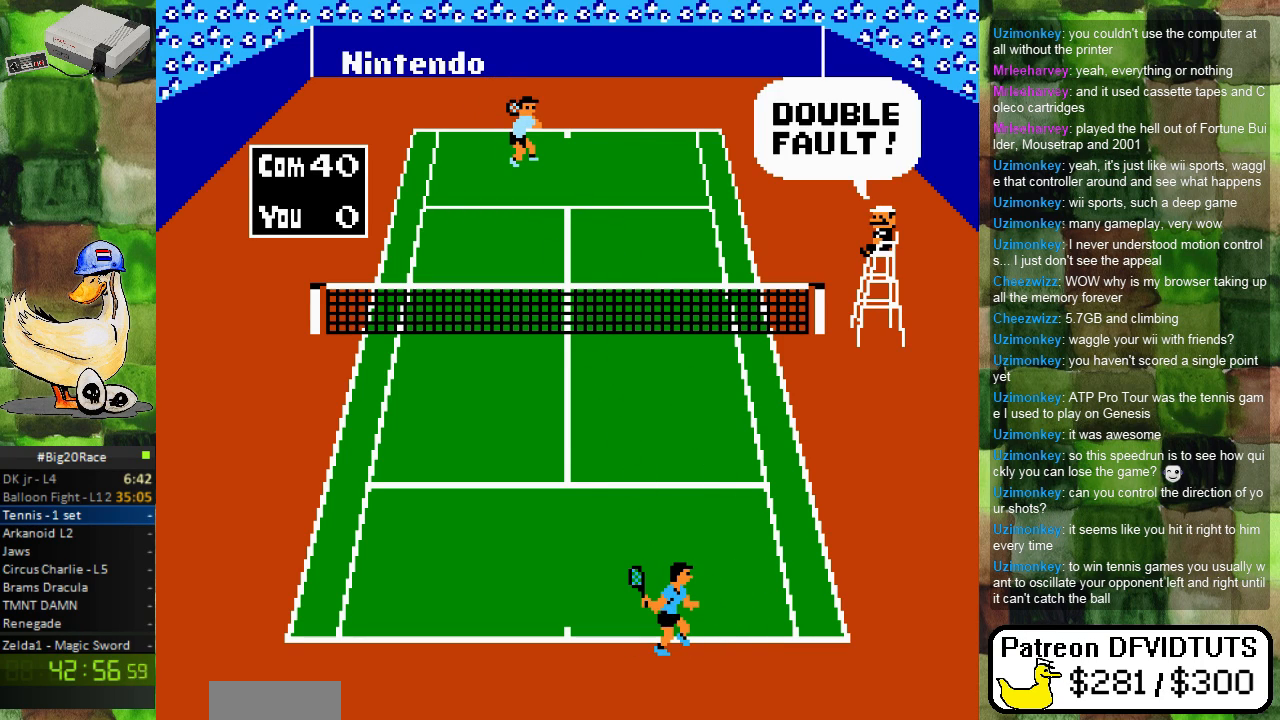
{"buttons": [], "events": []}
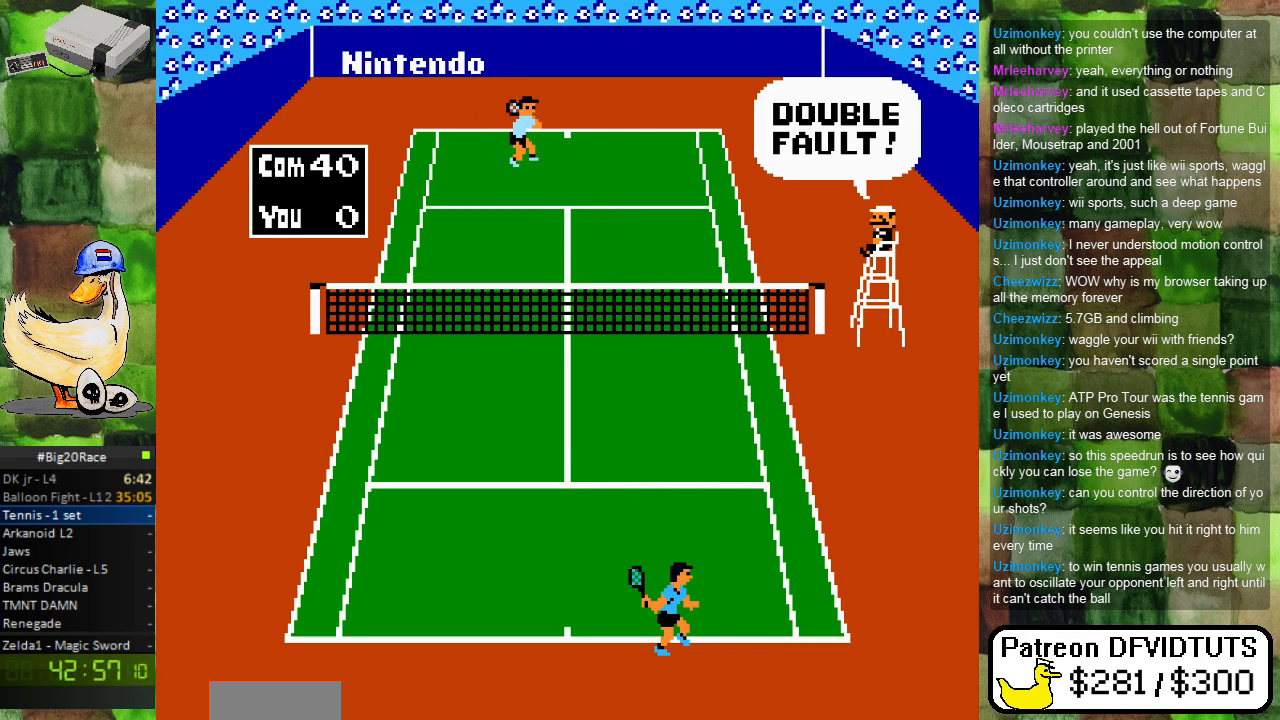
{"buttons": [], "events": []}
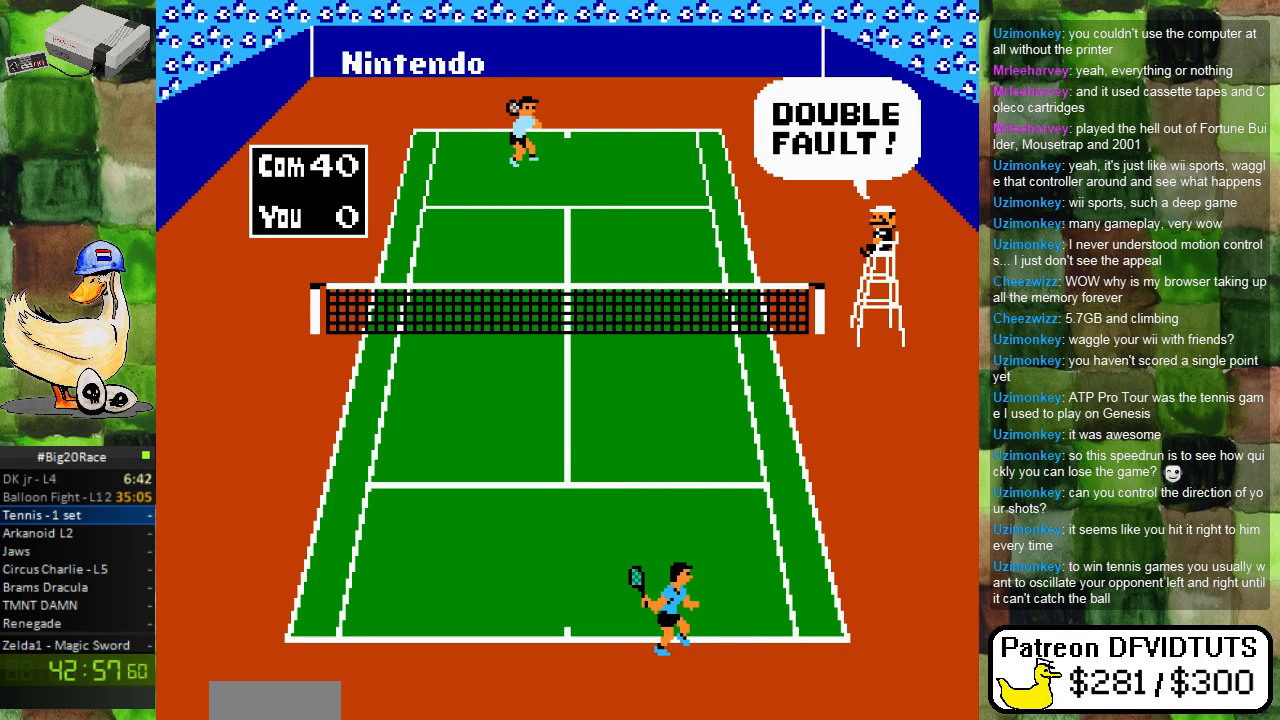
{"buttons": [], "events": []}
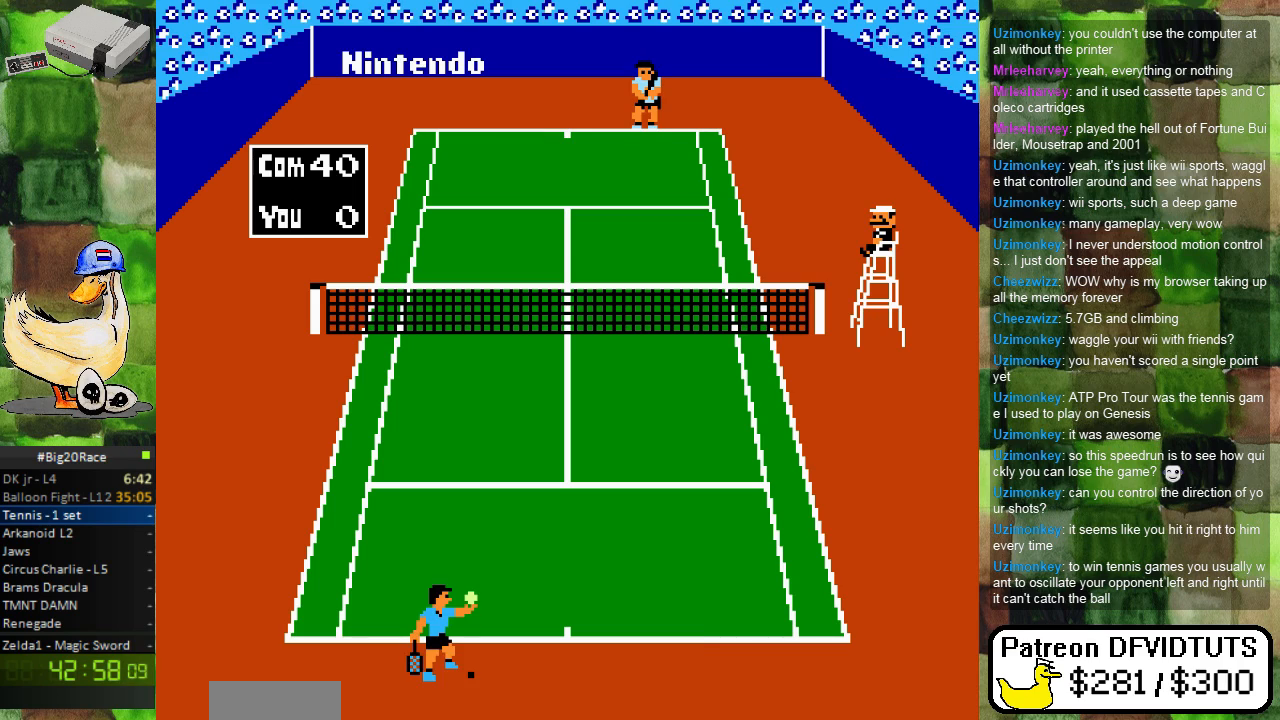
{"buttons": [], "events": [[267, "DPAD_RIGHT", "down"], [367, "DPAD_RIGHT", "up"]]}
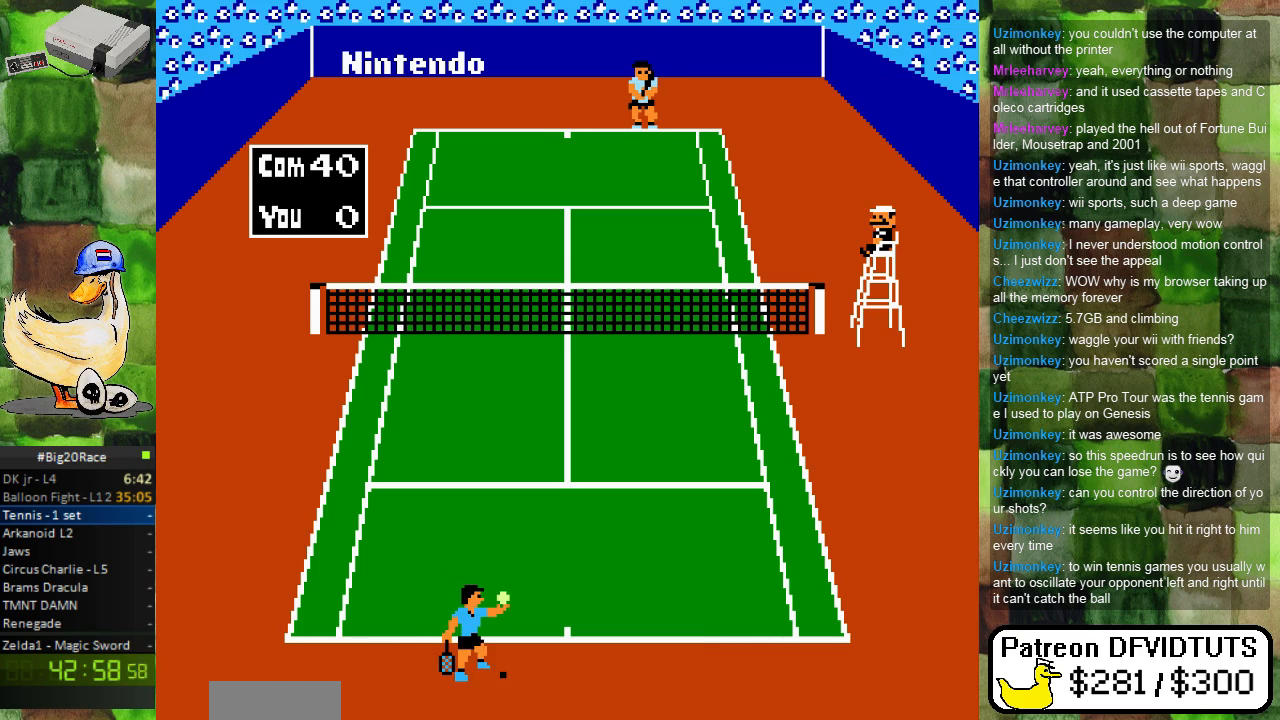
{"buttons": [], "events": [[167, "DPAD_LEFT", "down"], [483, "DPAD_LEFT", "up"]]}
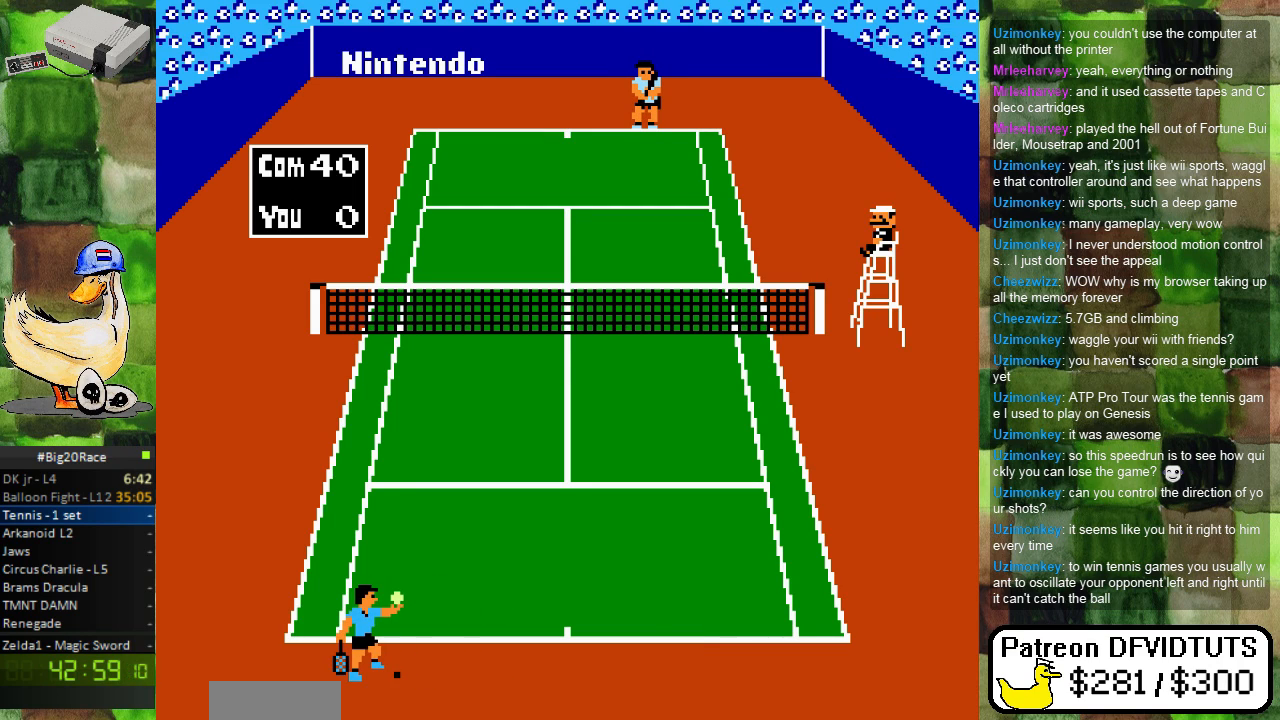
{"buttons": [], "events": [[267, "A", "down"], [383, "A", "up"]]}
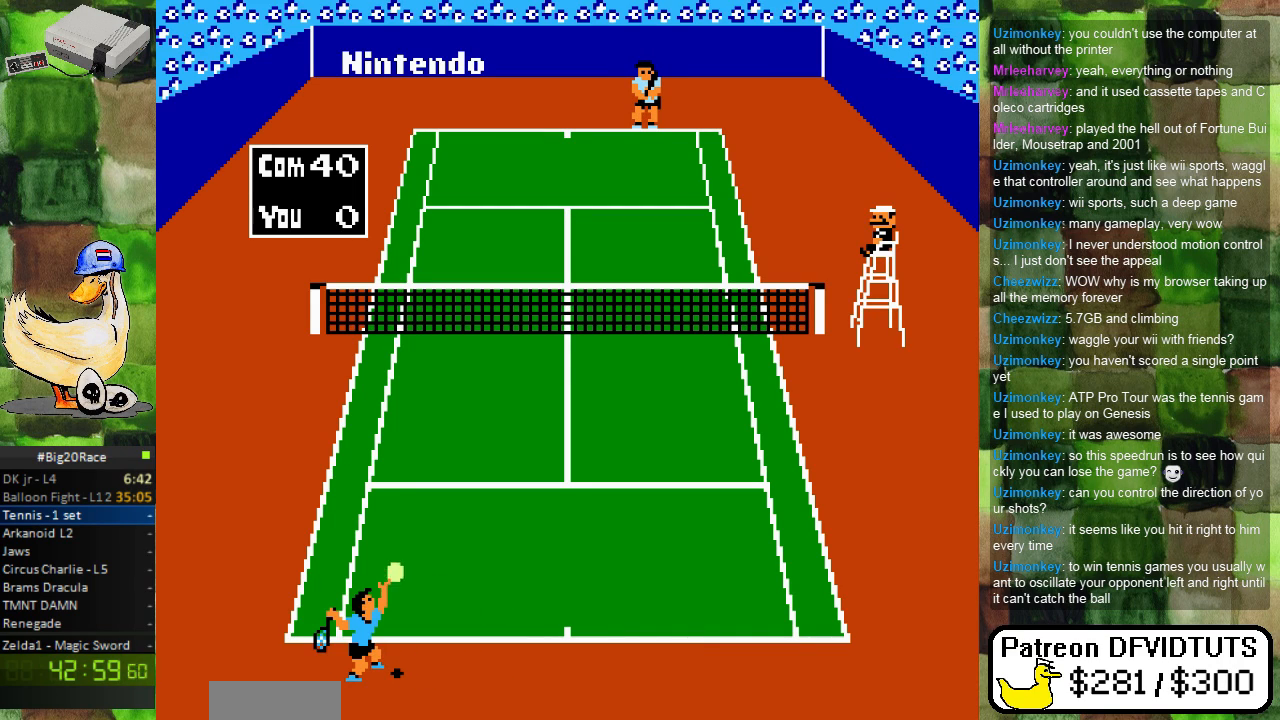
{"buttons": [], "events": []}
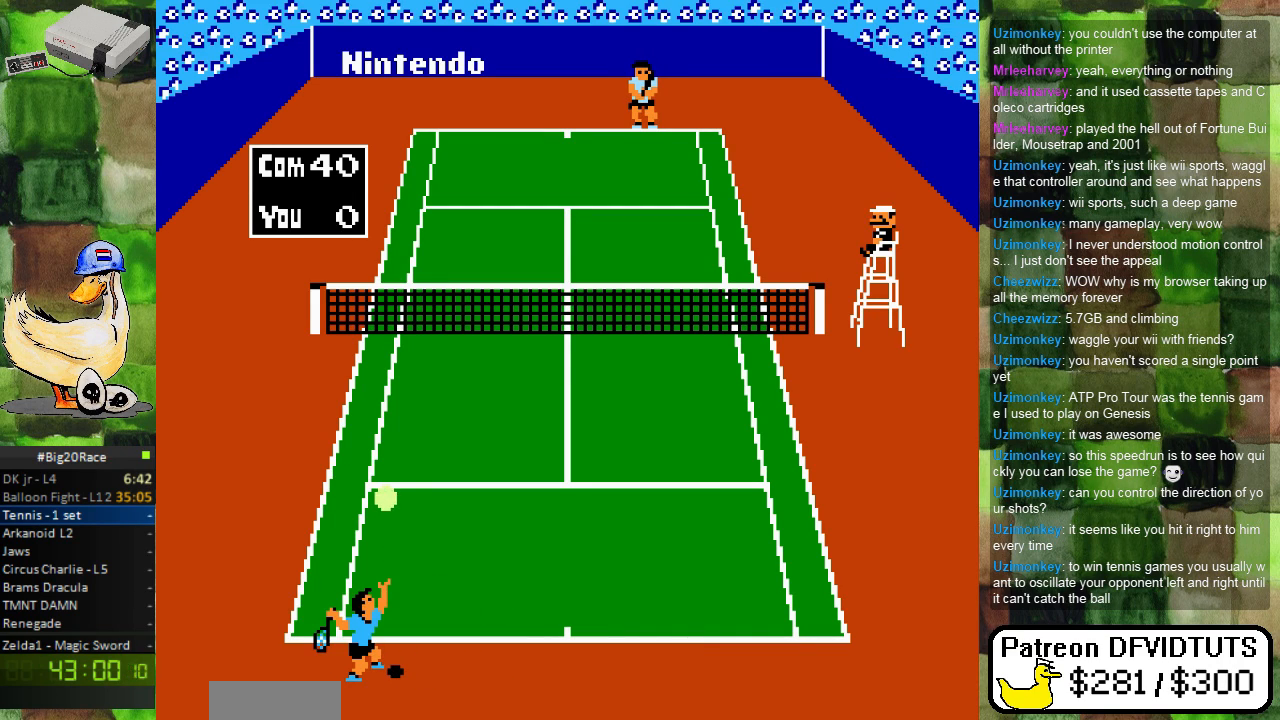
{"buttons": [], "events": []}
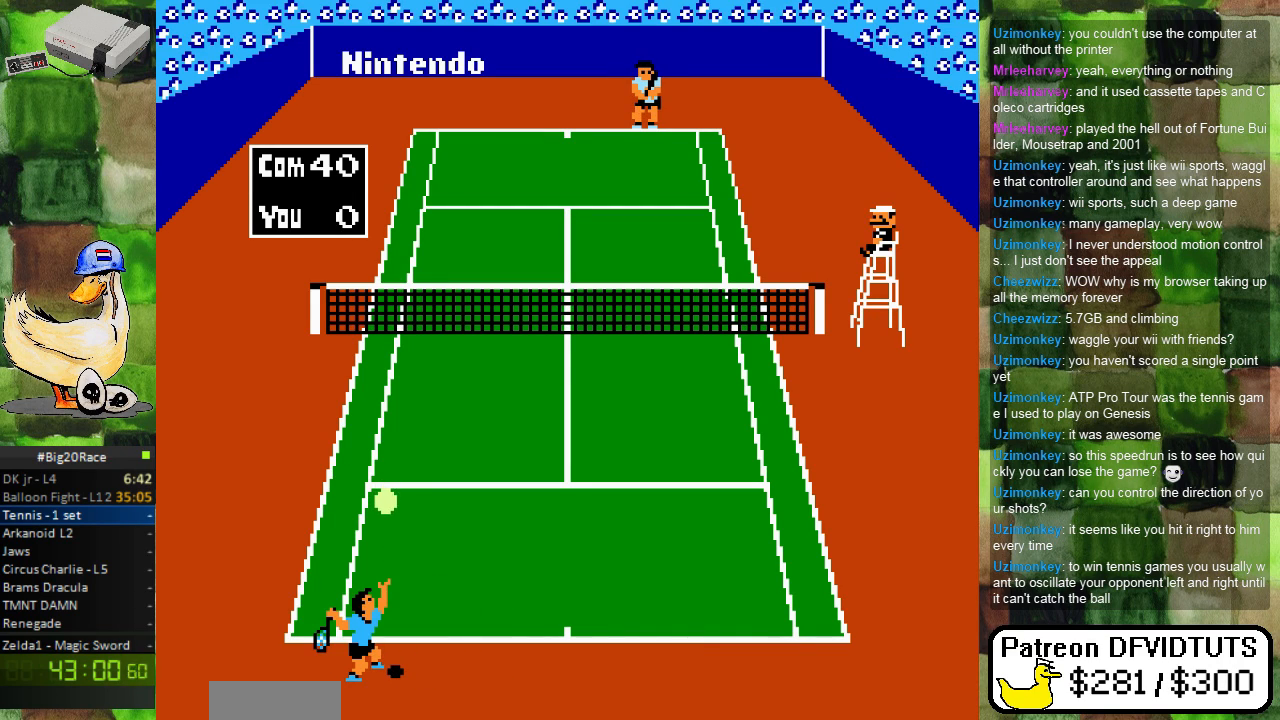
{"buttons": [], "events": [[267, "A", "down"], [433, "A", "up"]]}
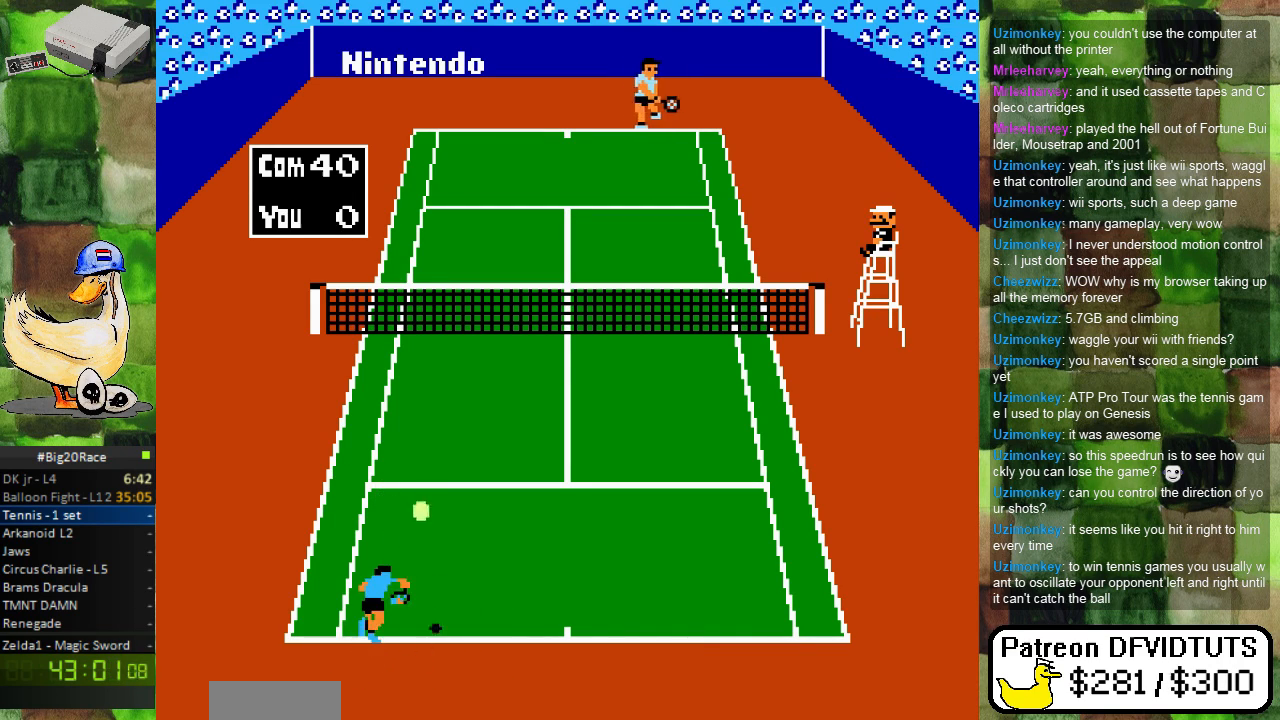
{"buttons": [], "events": []}
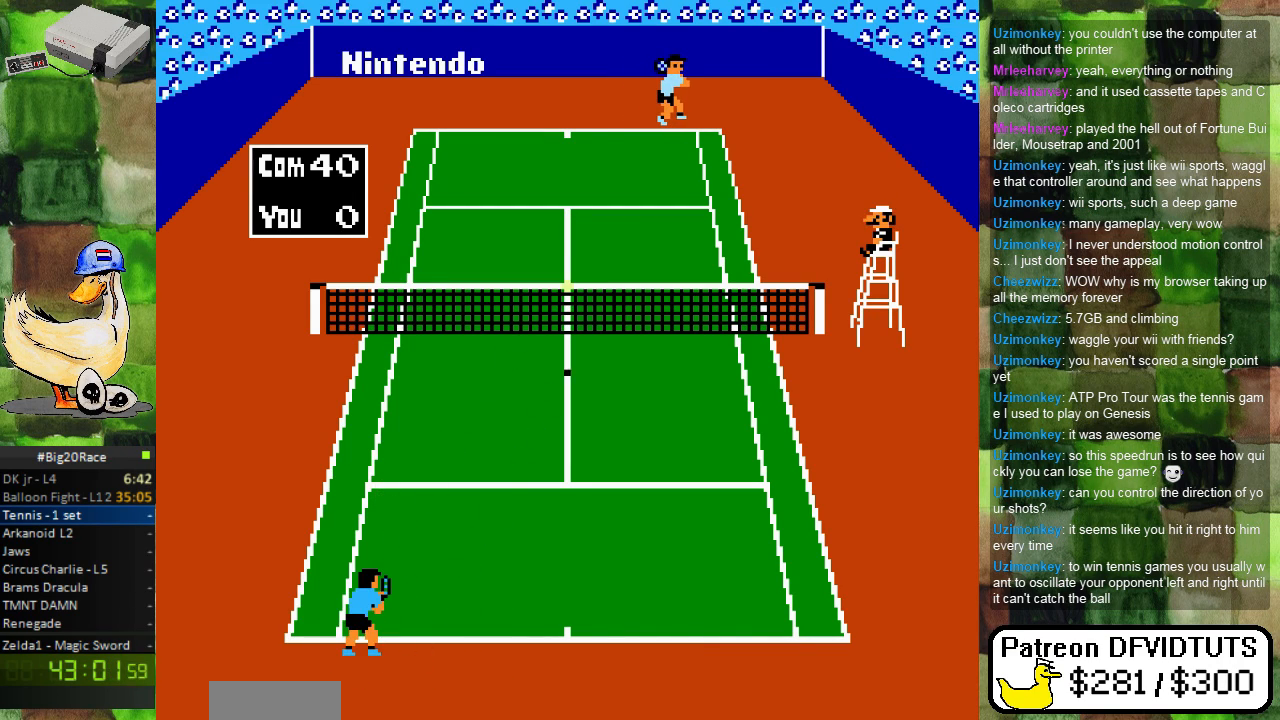
{"buttons": [], "events": []}
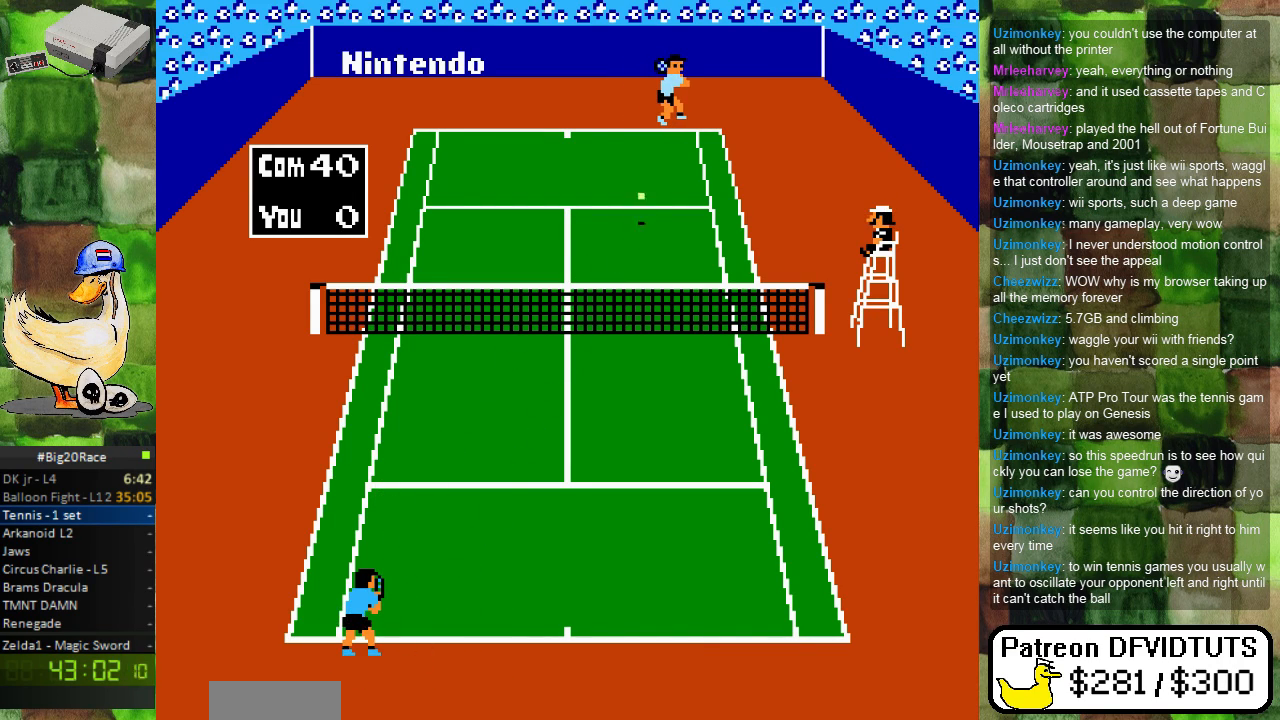
{"buttons": [], "events": [[150, "DPAD_RIGHT", "down"], [417, "DPAD_RIGHT", "up"]]}
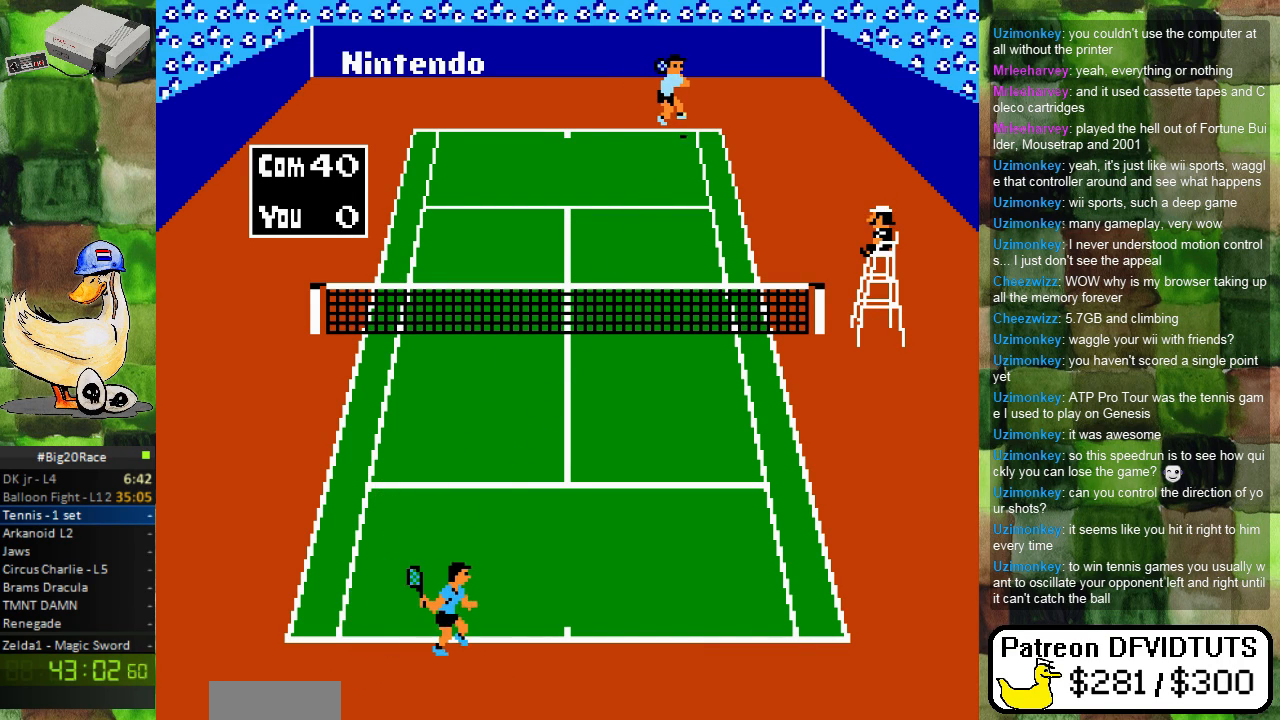
{"buttons": [], "events": []}
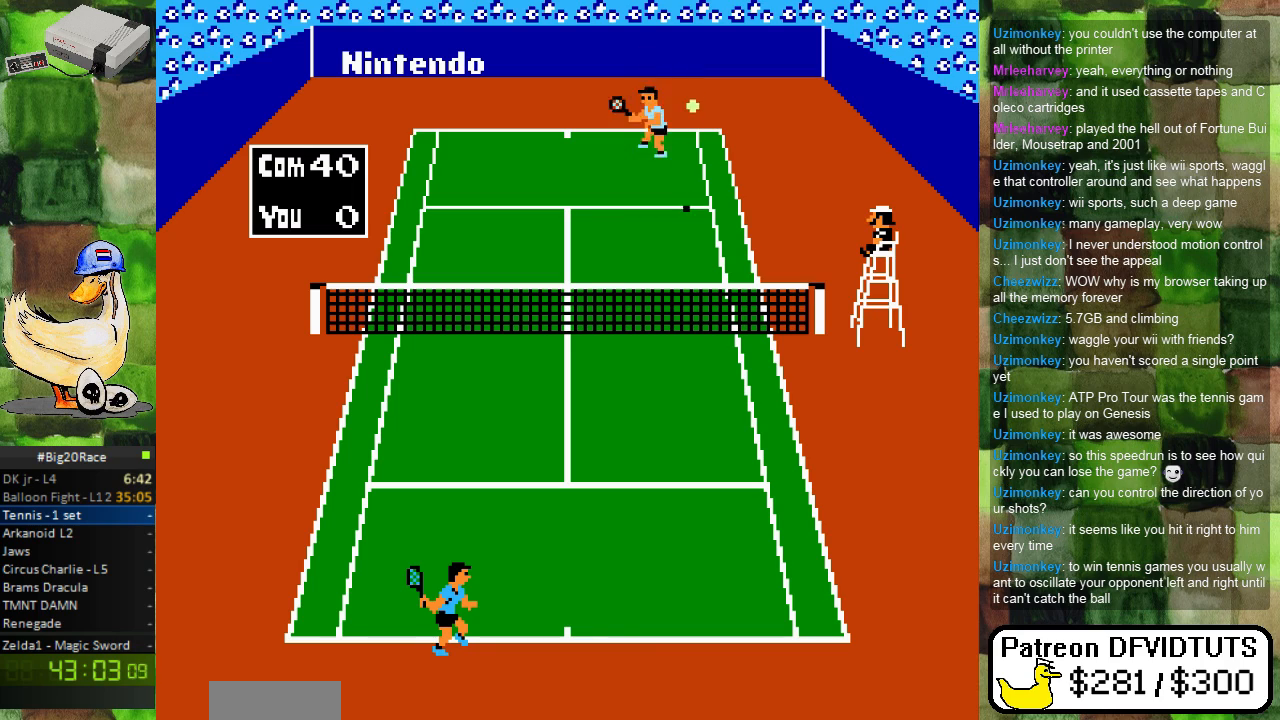
{"buttons": ["DPAD_UP", "DPAD_RIGHT"], "events": [[50, "DPAD_RIGHT", "down"], [467, "DPAD_UP", "down"]]}
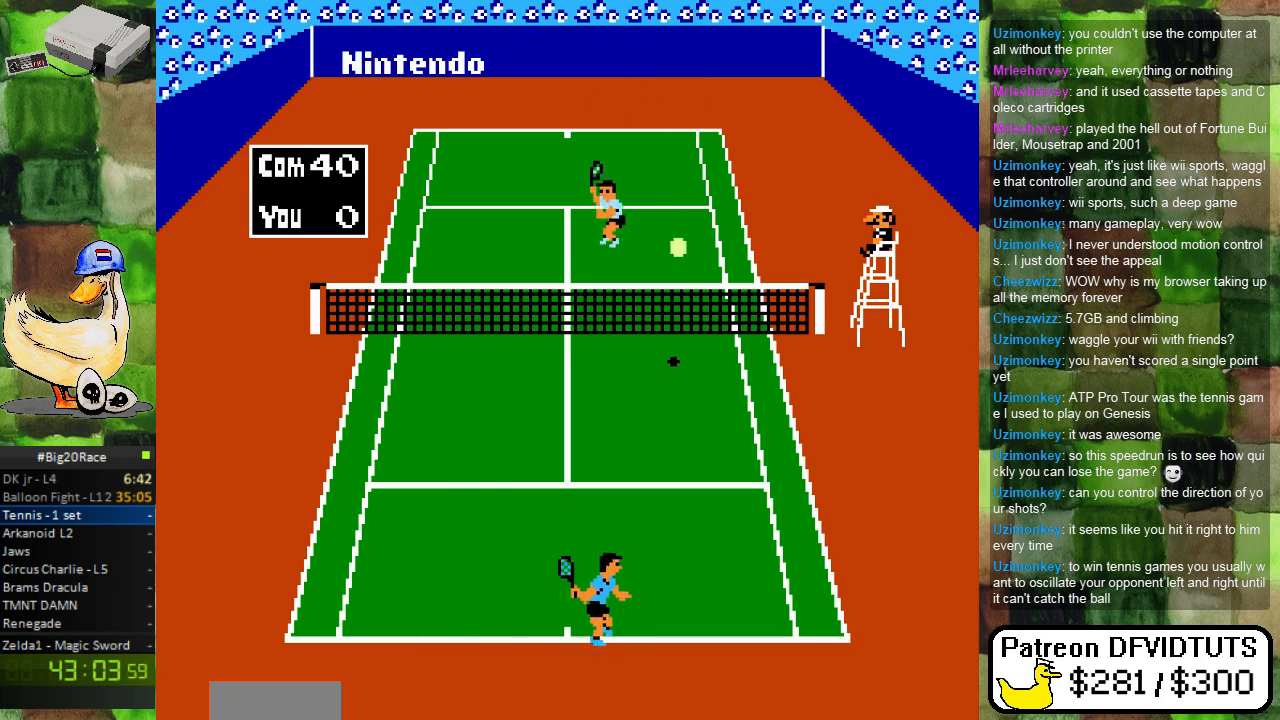
{"buttons": [], "events": [[167, "DPAD_RIGHT", "up"], [200, "DPAD_UP", "up"], [250, "A", "down"], [267, "DPAD_LEFT", "down"], [417, "A", "up"], [433, "DPAD_LEFT", "up"]]}
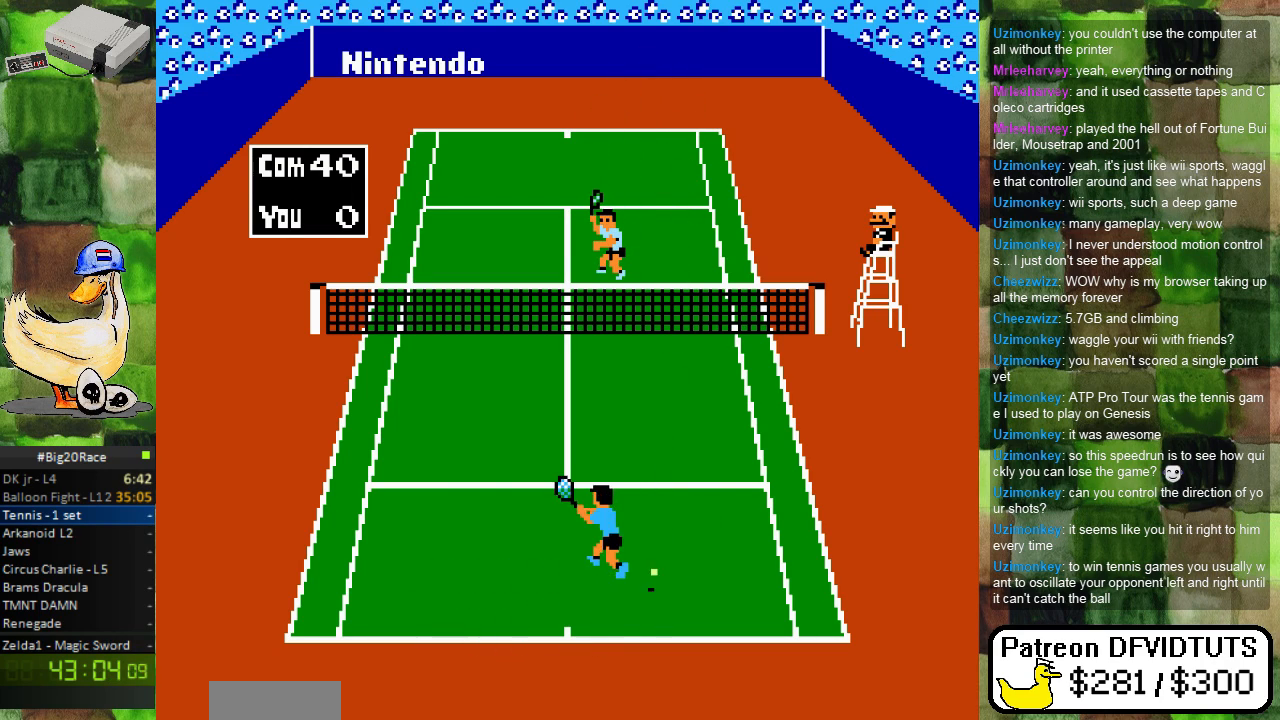
{"buttons": [], "events": [[267, "DPAD_DOWN", "down"], [433, "DPAD_DOWN", "up"]]}